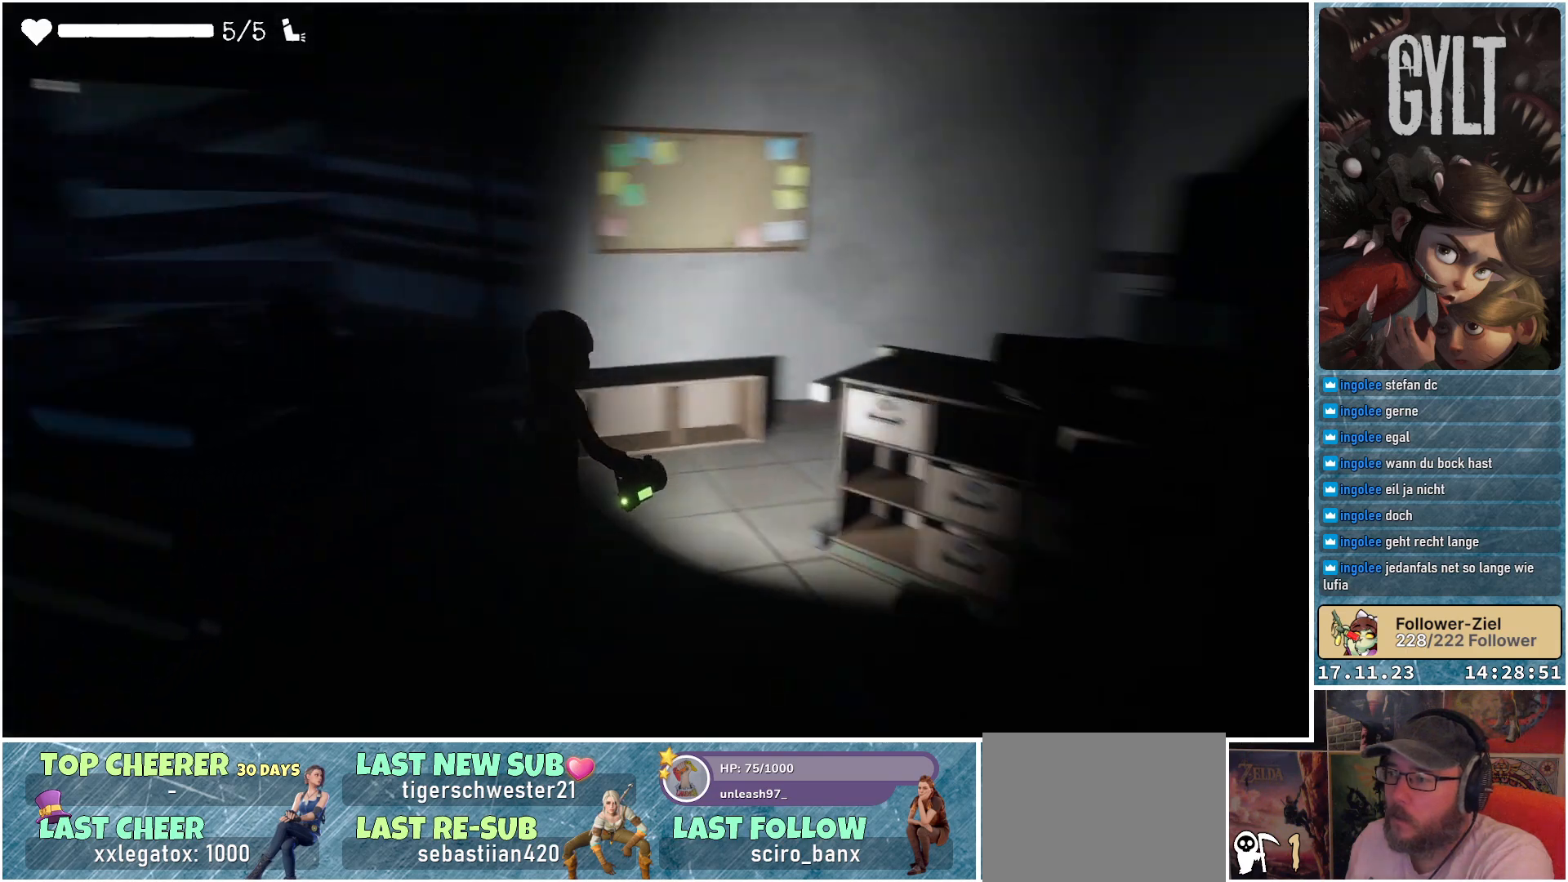
Gameplay with a controller (Xbox layout); each line is a JSON object with the inputs held at the frame after it. "events" lists button and stick changes between this image and that frame as [ms after this image, input, new state], when the widget could be followed in between.
{"buttons": [], "left_stick": "up-left", "right_stick": "down-right", "events": [[117, "left_stick", "up"], [233, "left_stick", "up-left"]]}
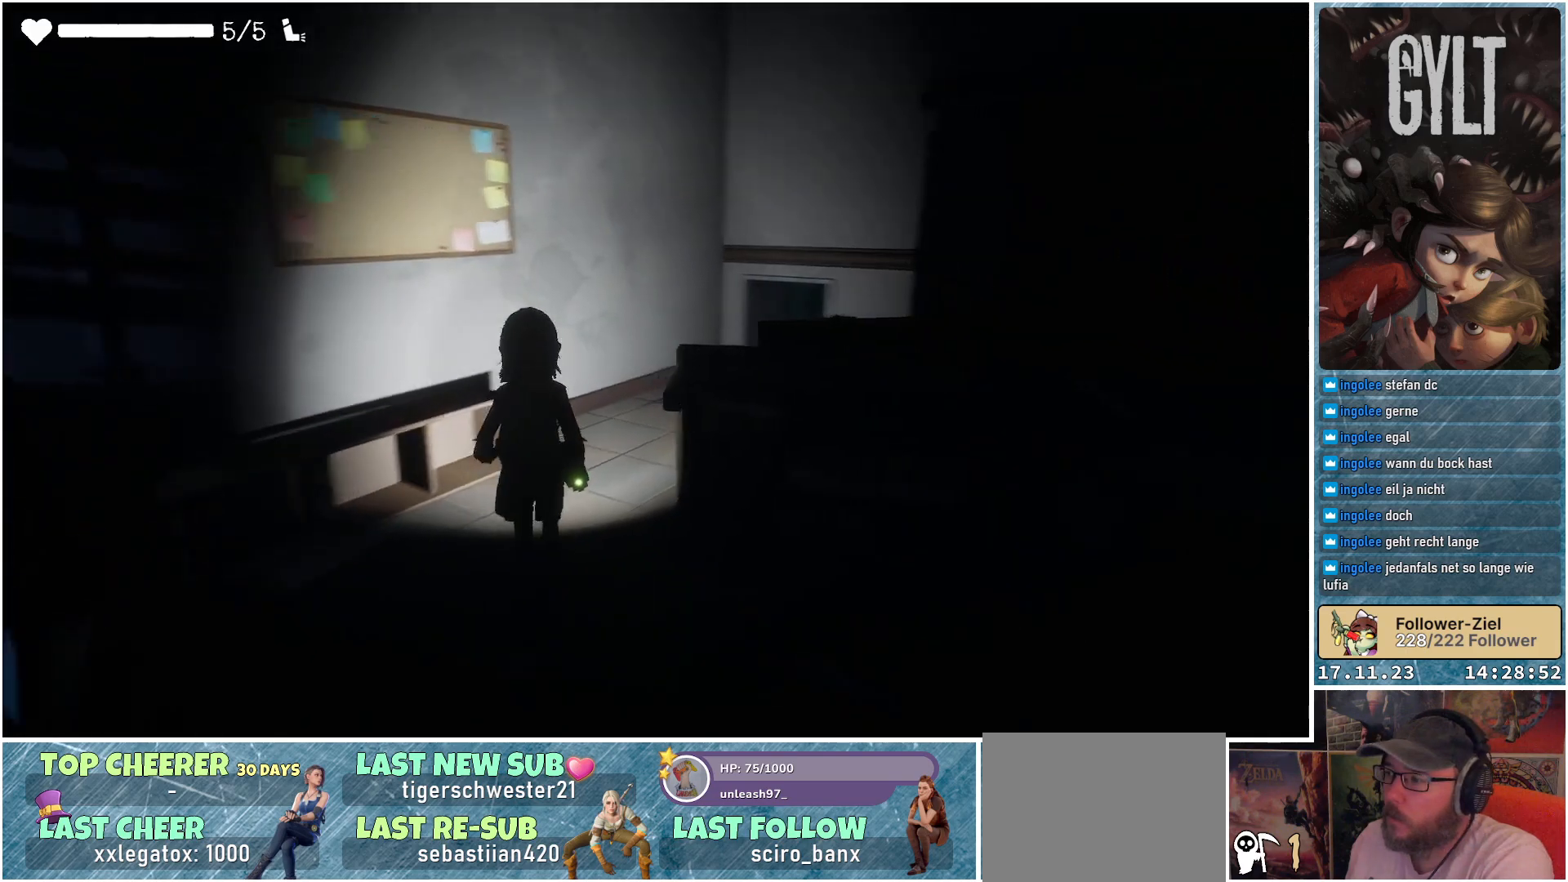
{"buttons": [], "left_stick": "up-left", "right_stick": "center", "events": [[417, "right_stick", "center"]]}
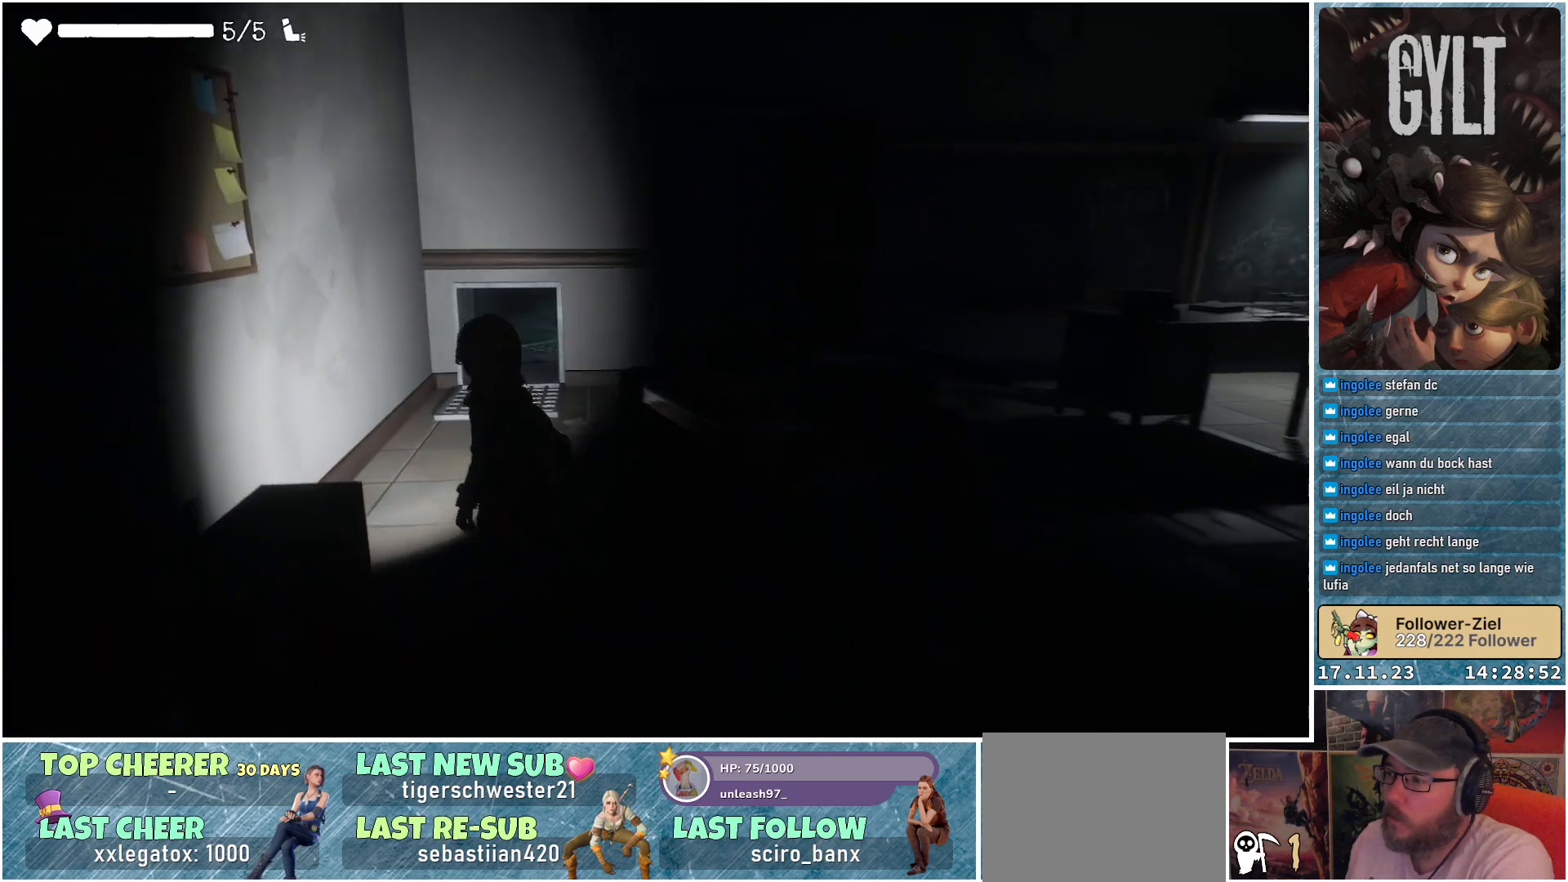
{"buttons": [], "left_stick": "center", "right_stick": "center", "events": [[117, "left_stick", "up"], [317, "left_stick", "center"]]}
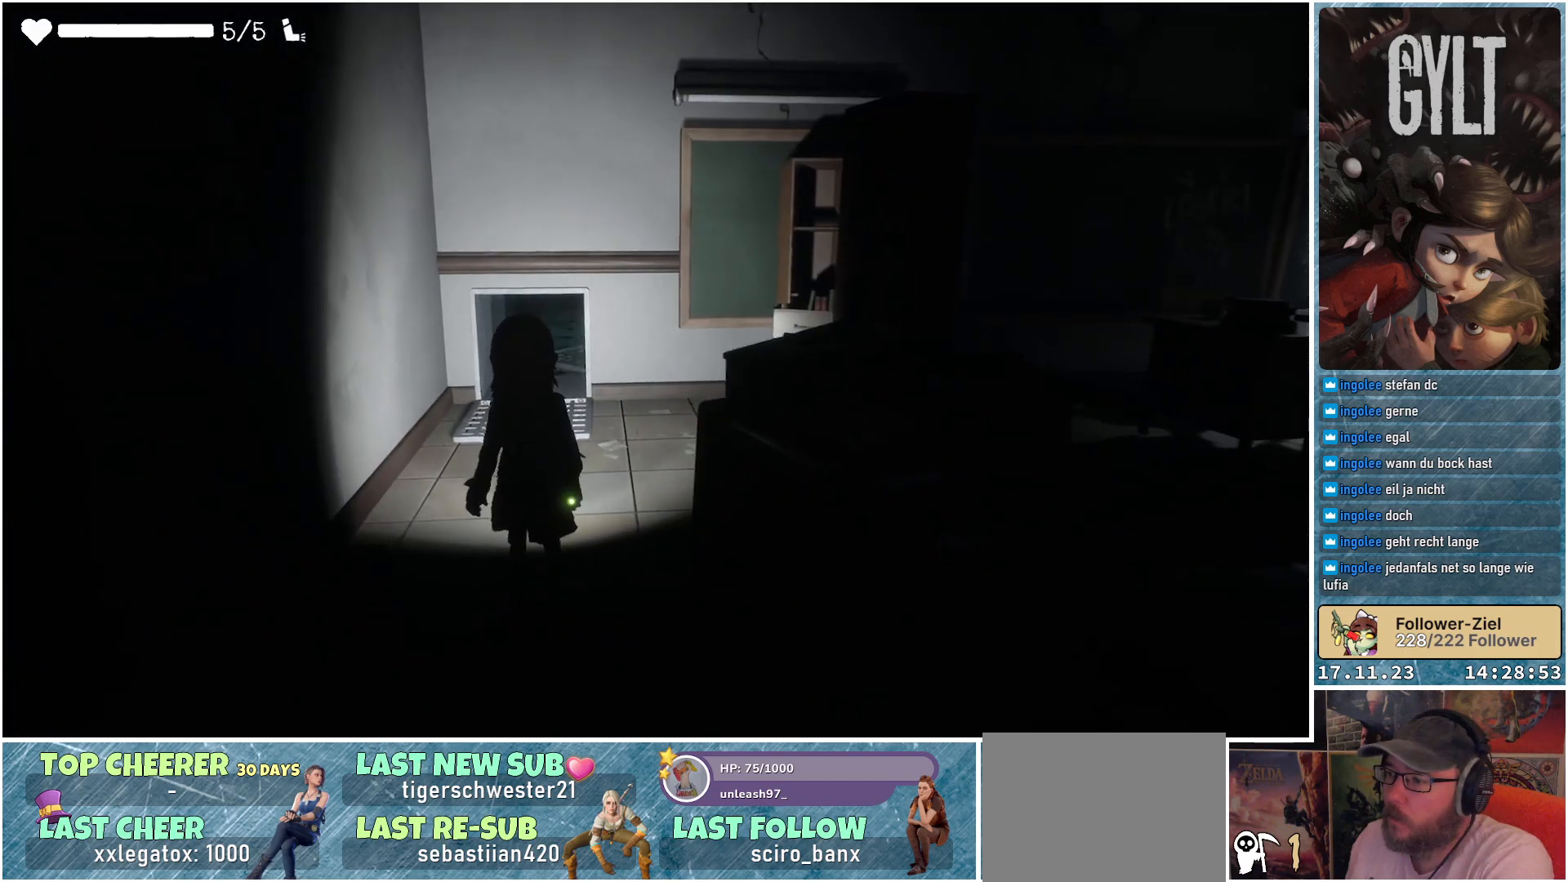
{"buttons": [], "left_stick": "center", "right_stick": "center", "events": [[50, "R1", "down"], [217, "R1", "up"]]}
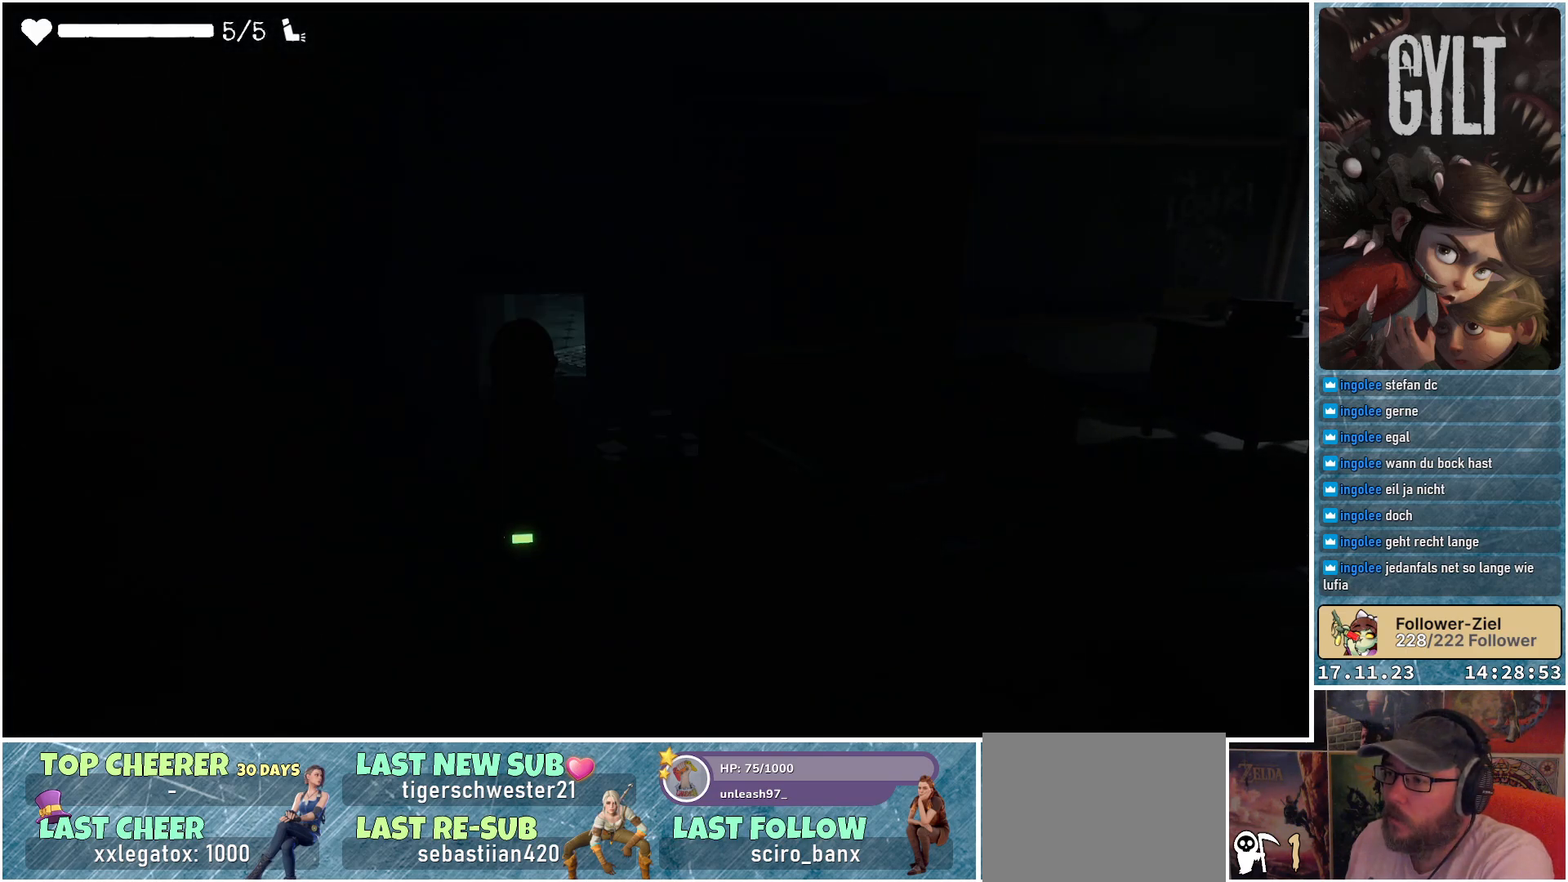
{"buttons": [], "left_stick": "center", "right_stick": "center", "events": [[317, "SELECT", "down"], [417, "SELECT", "up"]]}
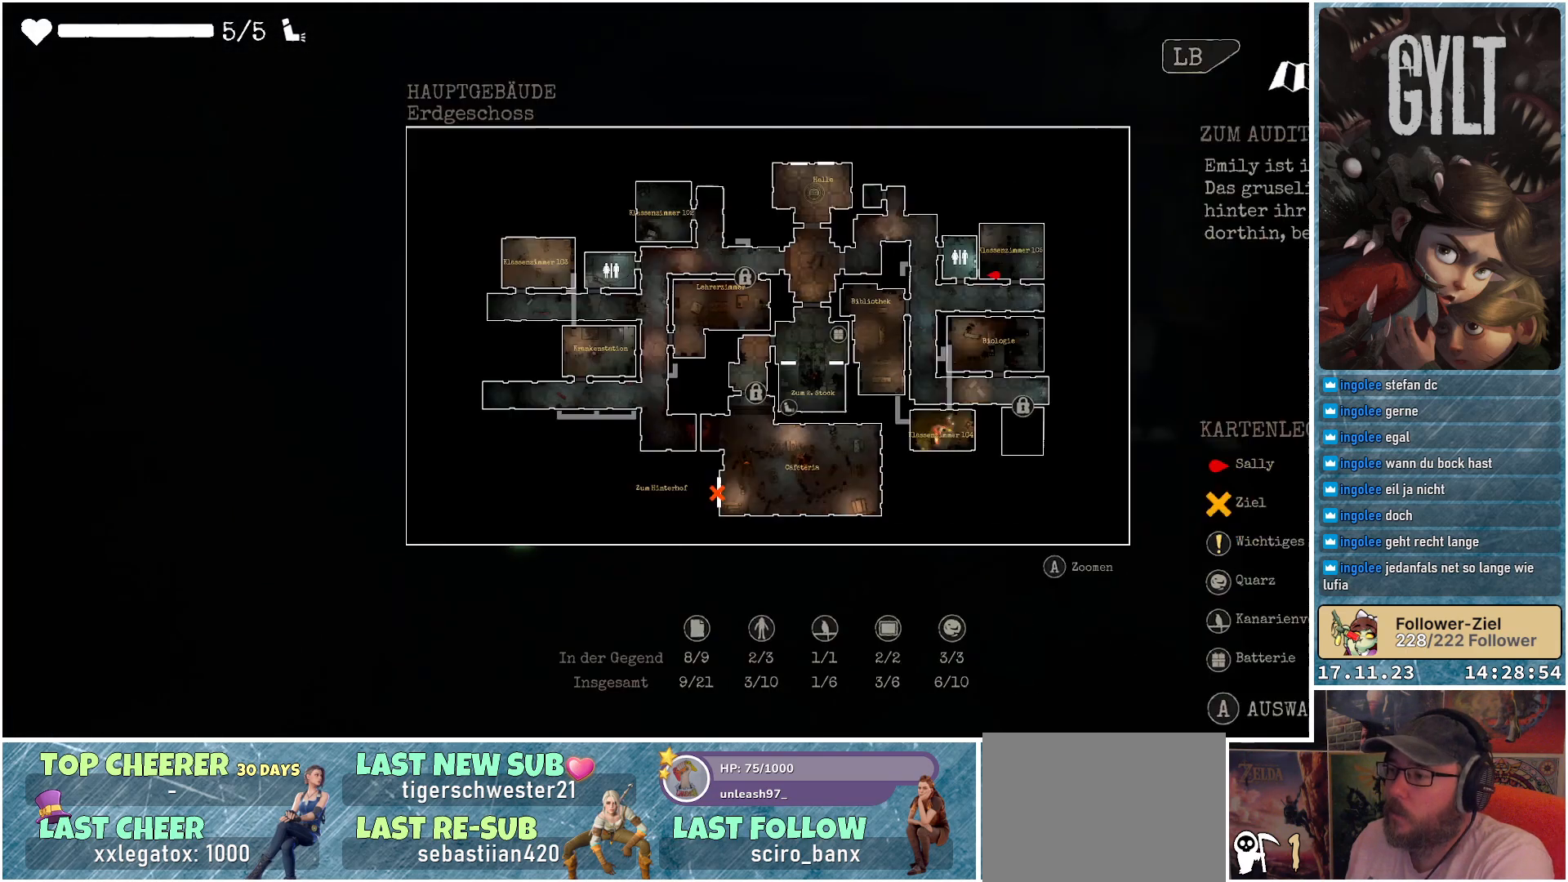
{"buttons": [], "left_stick": "center", "right_stick": "center", "events": []}
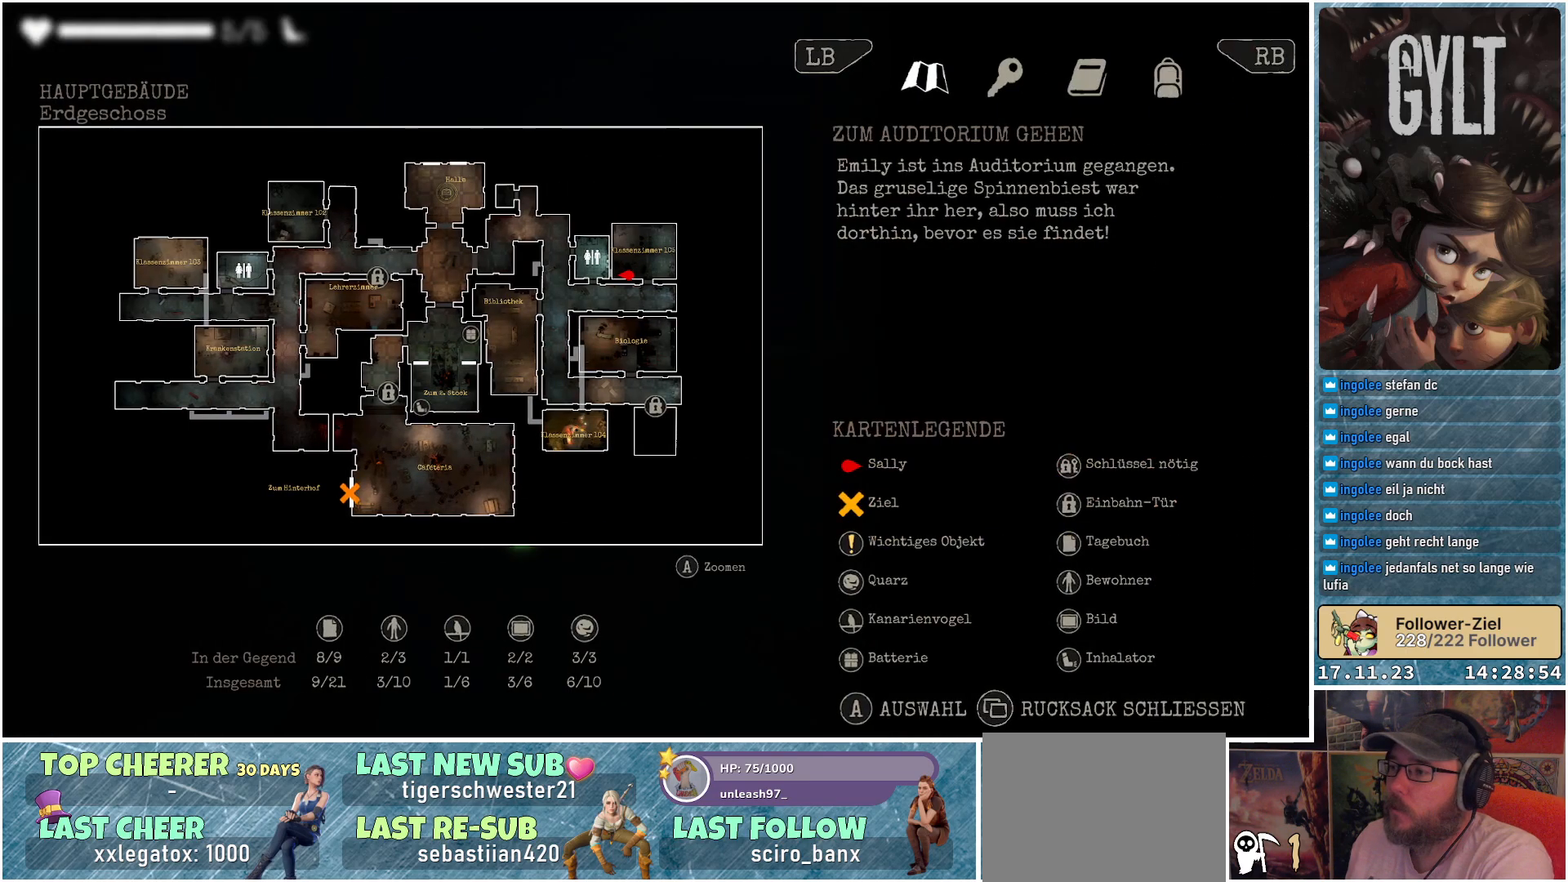
{"buttons": [], "left_stick": "center", "right_stick": "center", "events": []}
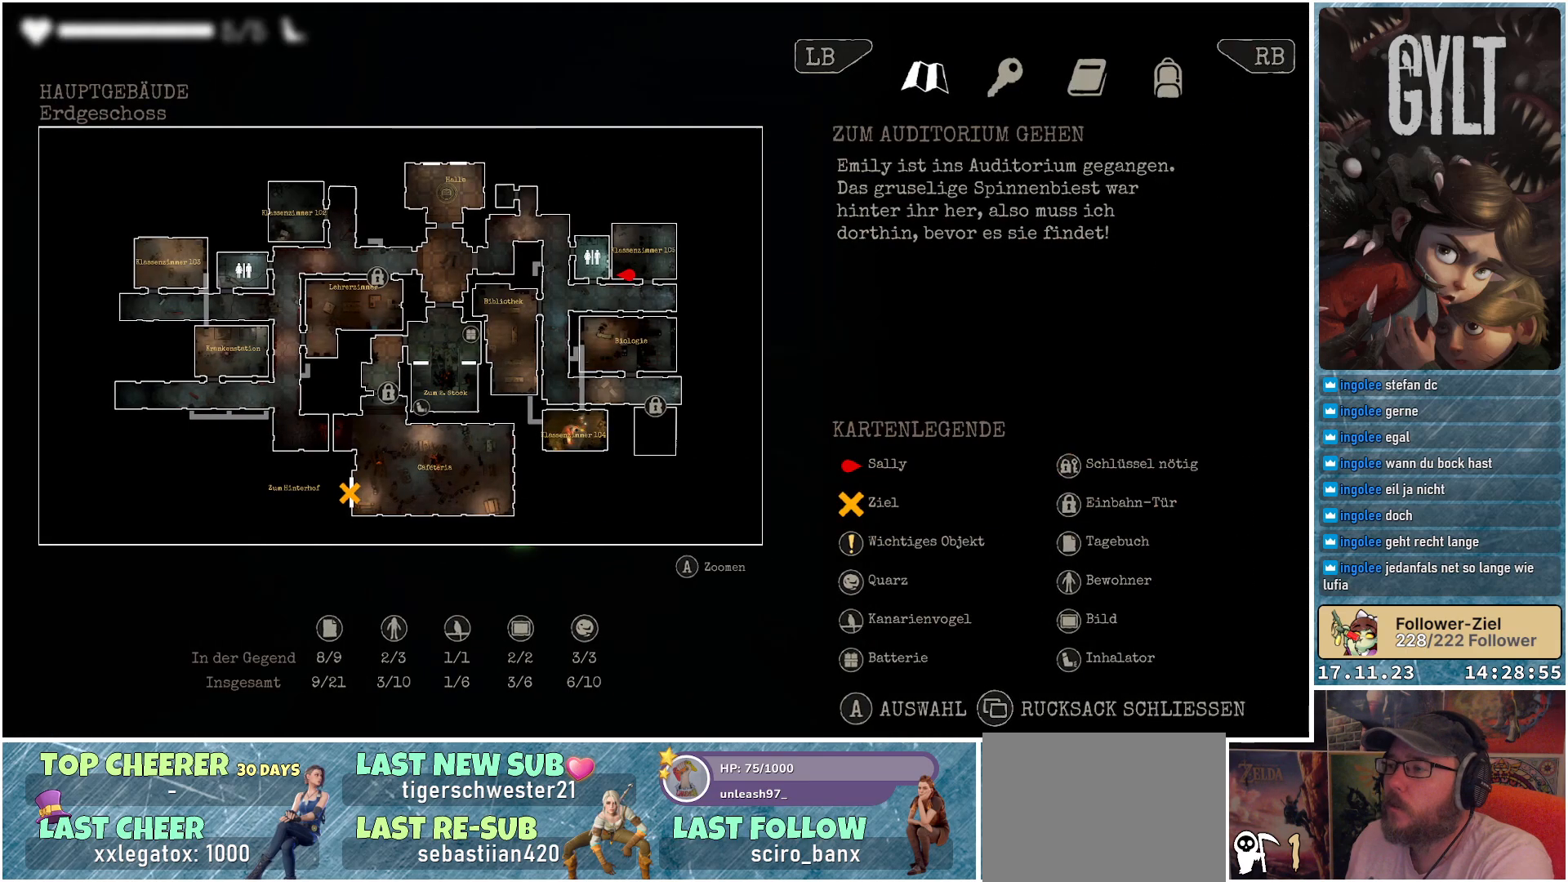
{"buttons": [], "left_stick": "center", "right_stick": "center", "events": []}
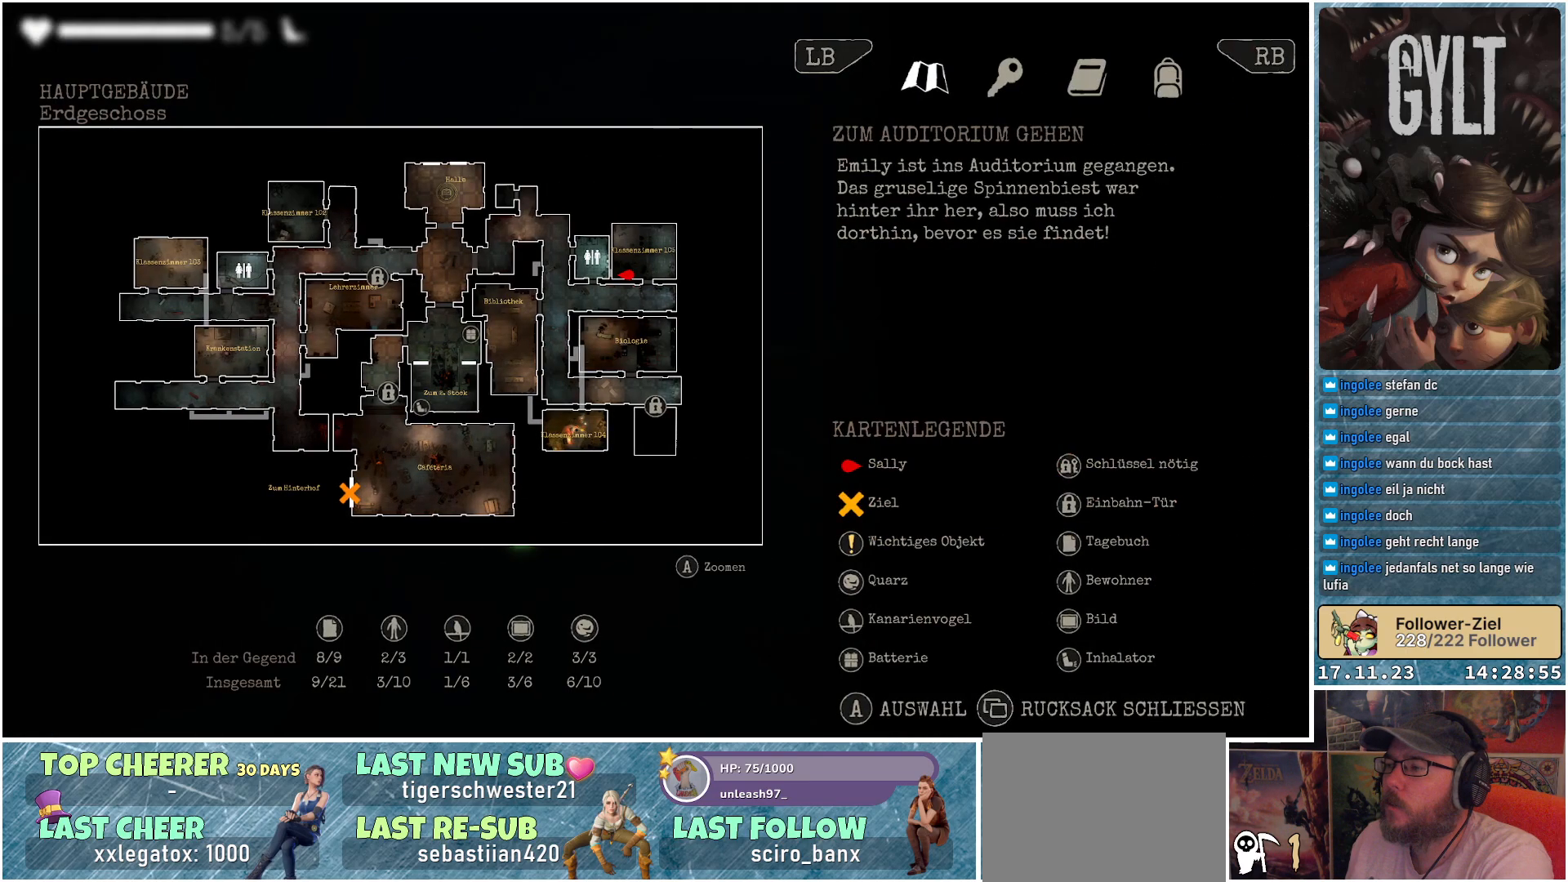
{"buttons": [], "left_stick": "center", "right_stick": "center", "events": []}
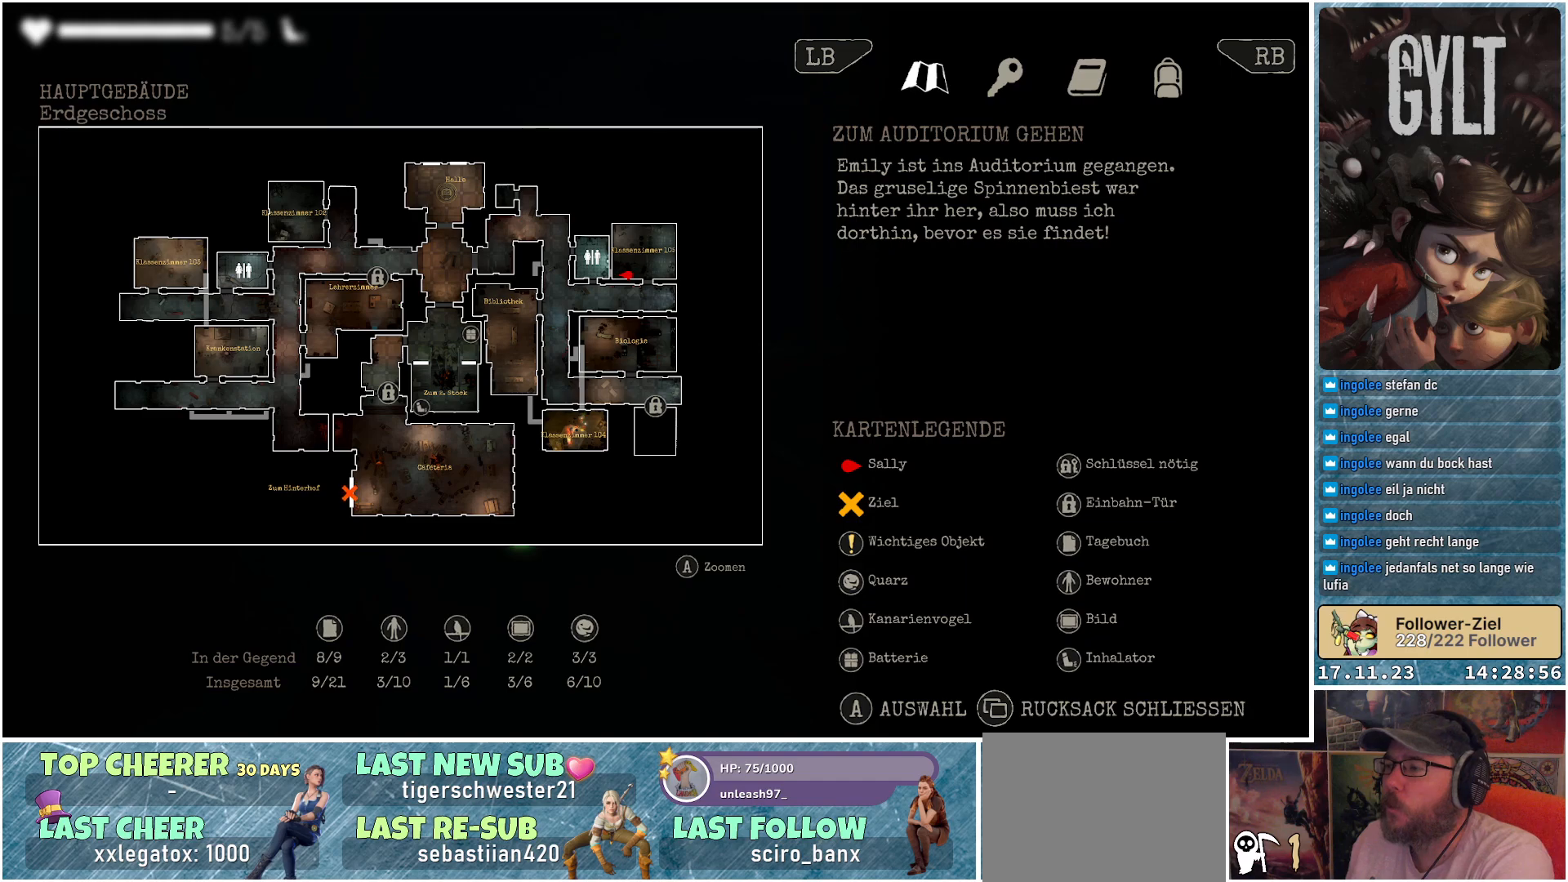
{"buttons": [], "left_stick": "center", "right_stick": "center", "events": []}
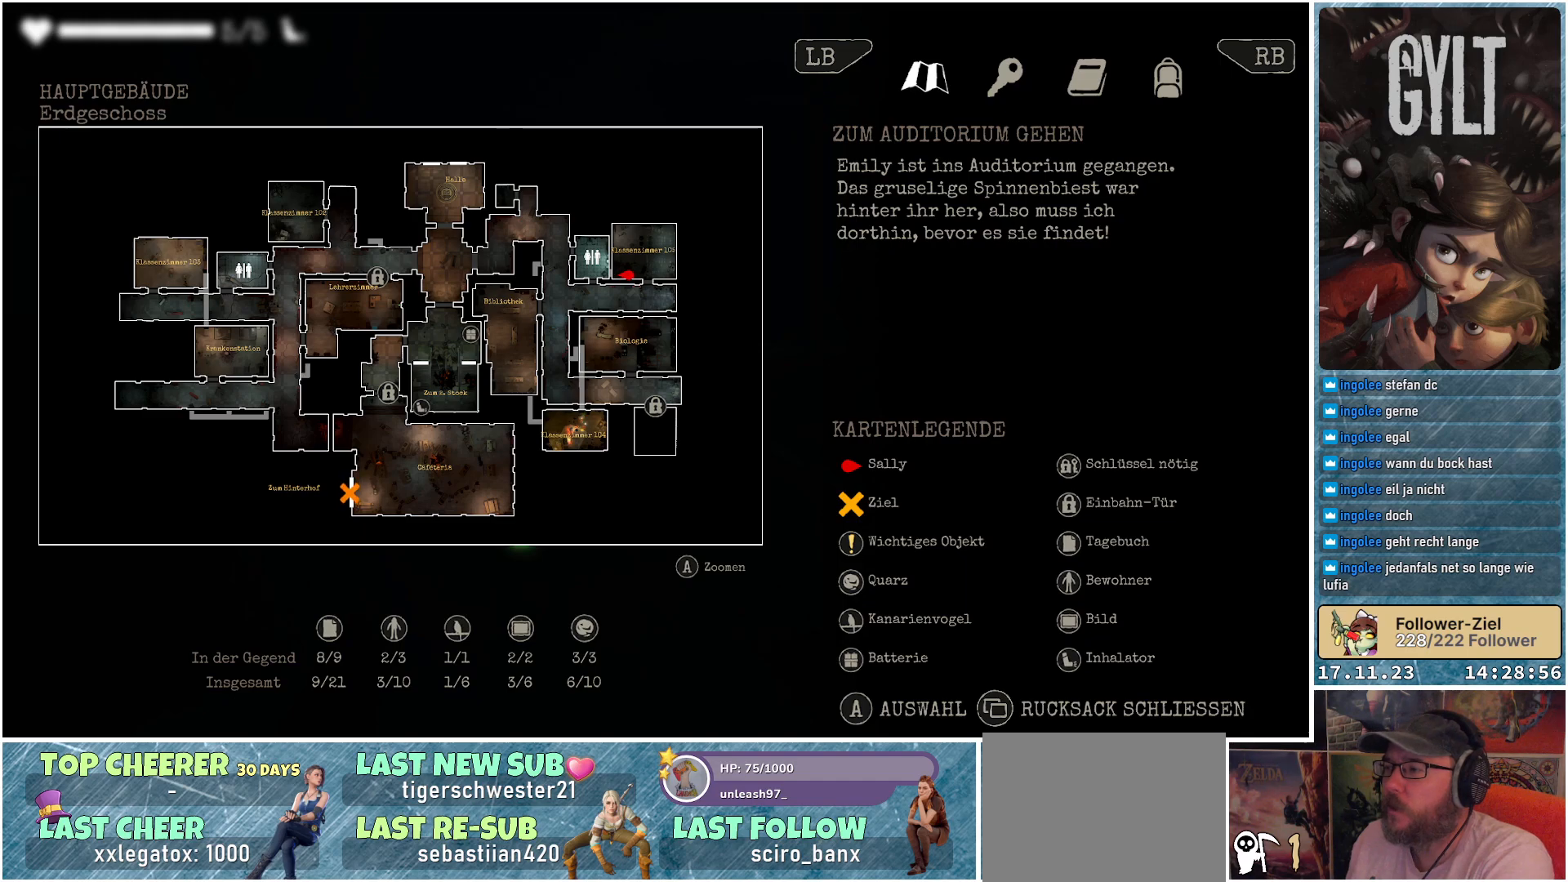
{"buttons": [], "left_stick": "center", "right_stick": "center", "events": []}
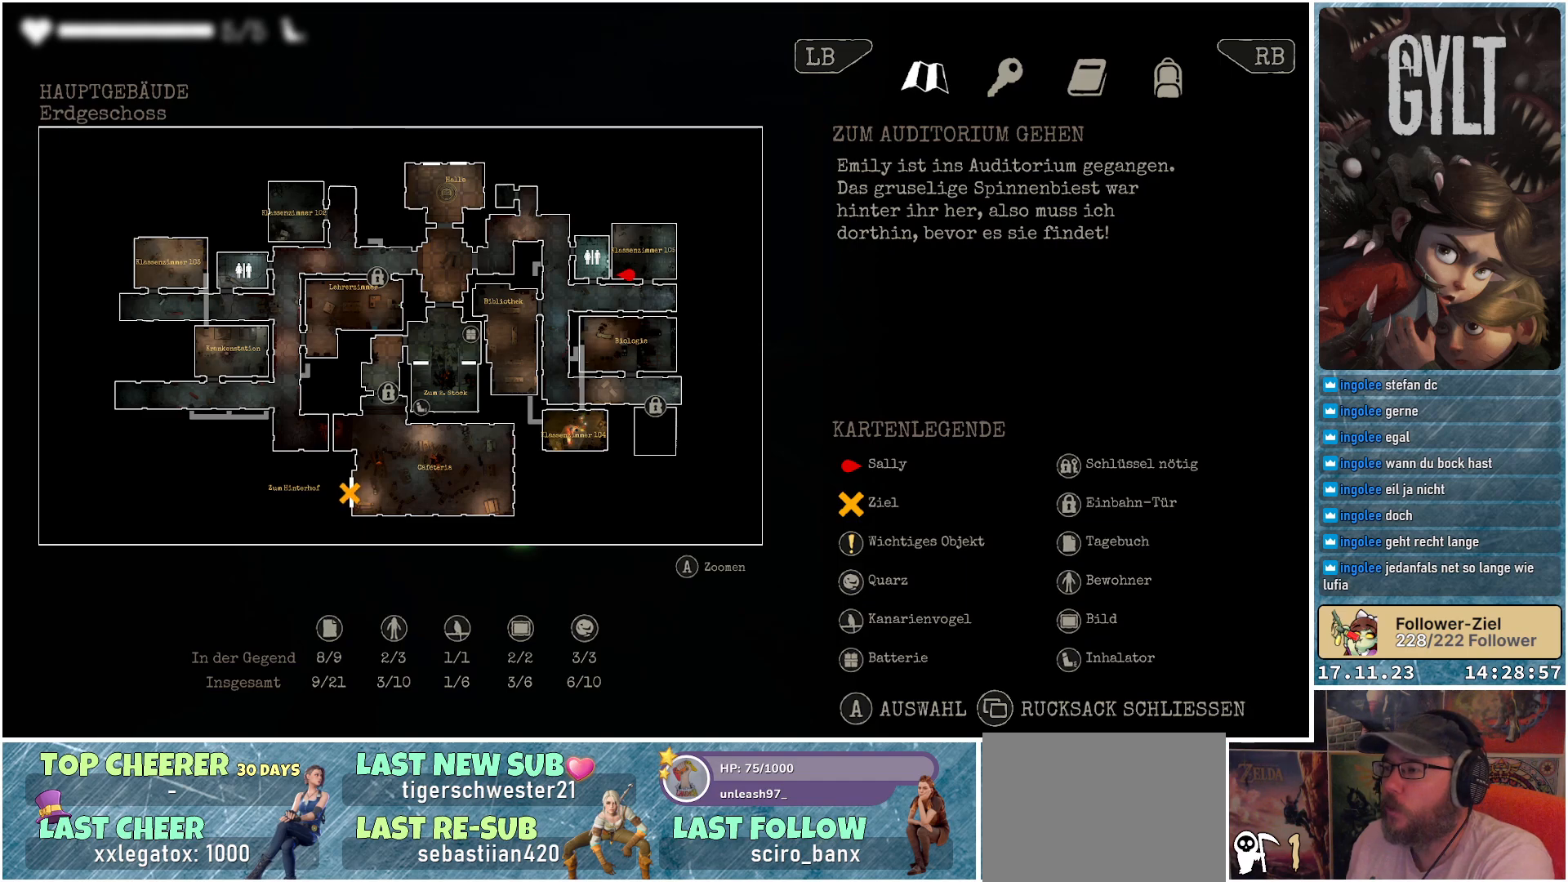
{"buttons": [], "left_stick": "center", "right_stick": "center", "events": []}
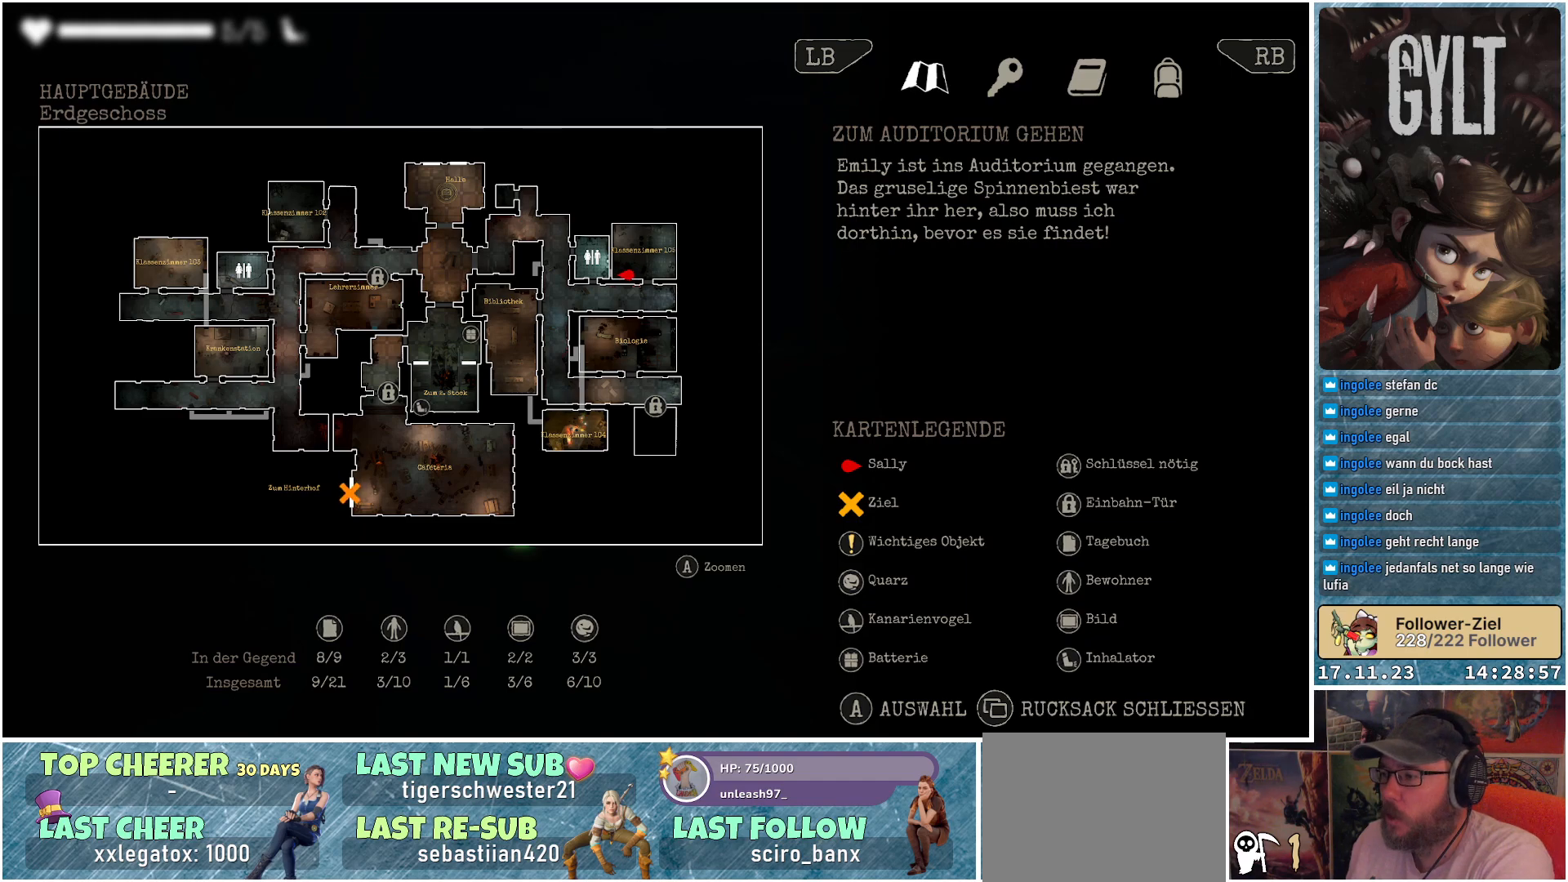
{"buttons": [], "left_stick": "center", "right_stick": "center", "events": []}
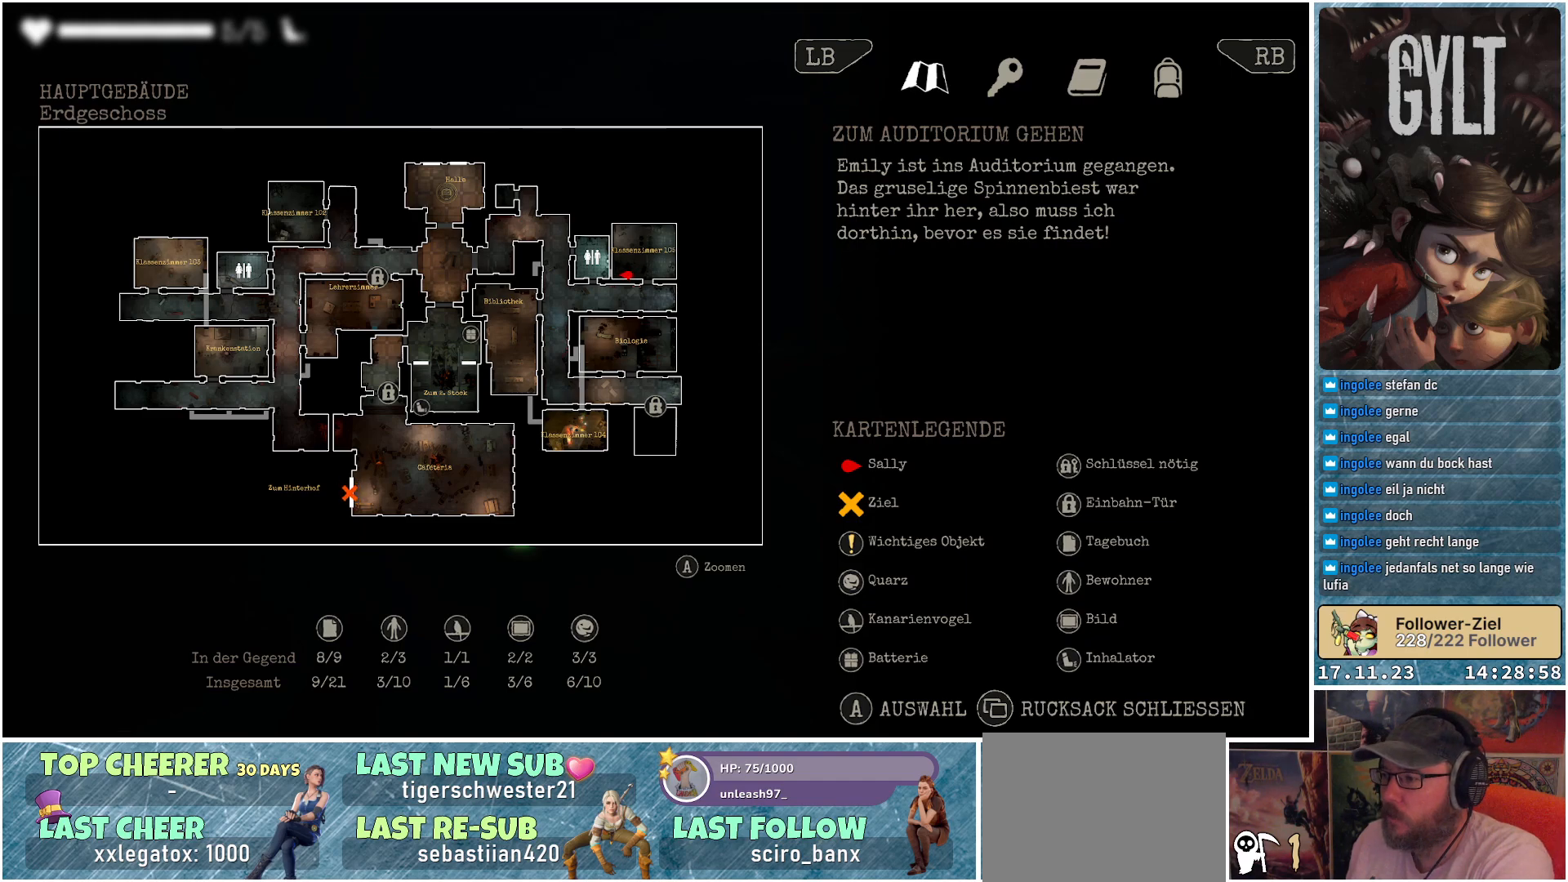
{"buttons": [], "left_stick": "center", "right_stick": "center", "events": []}
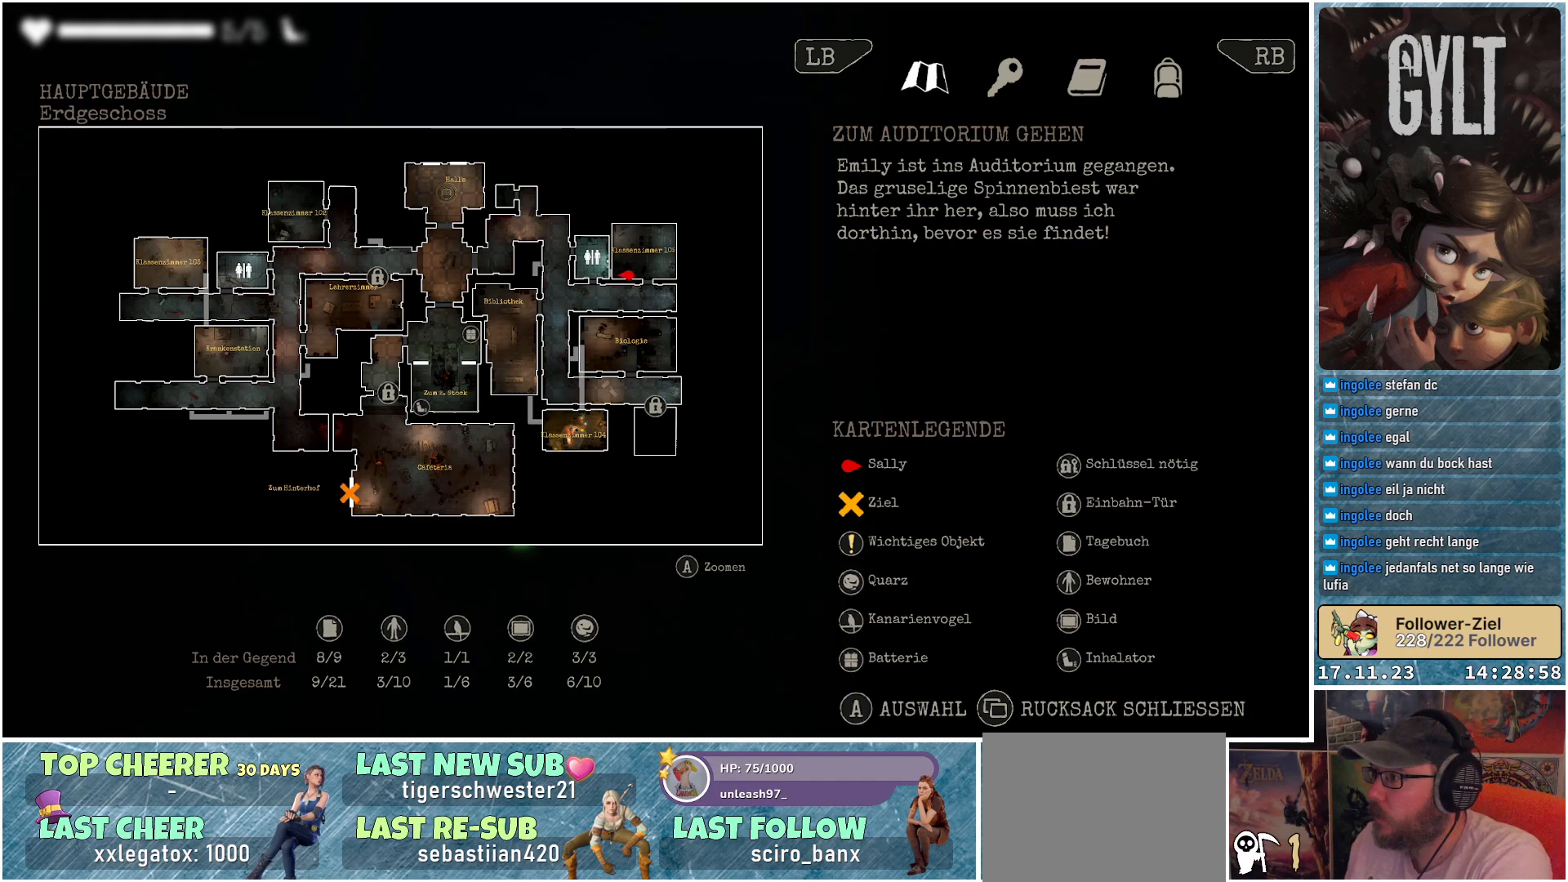
{"buttons": [], "left_stick": "center", "right_stick": "center", "events": []}
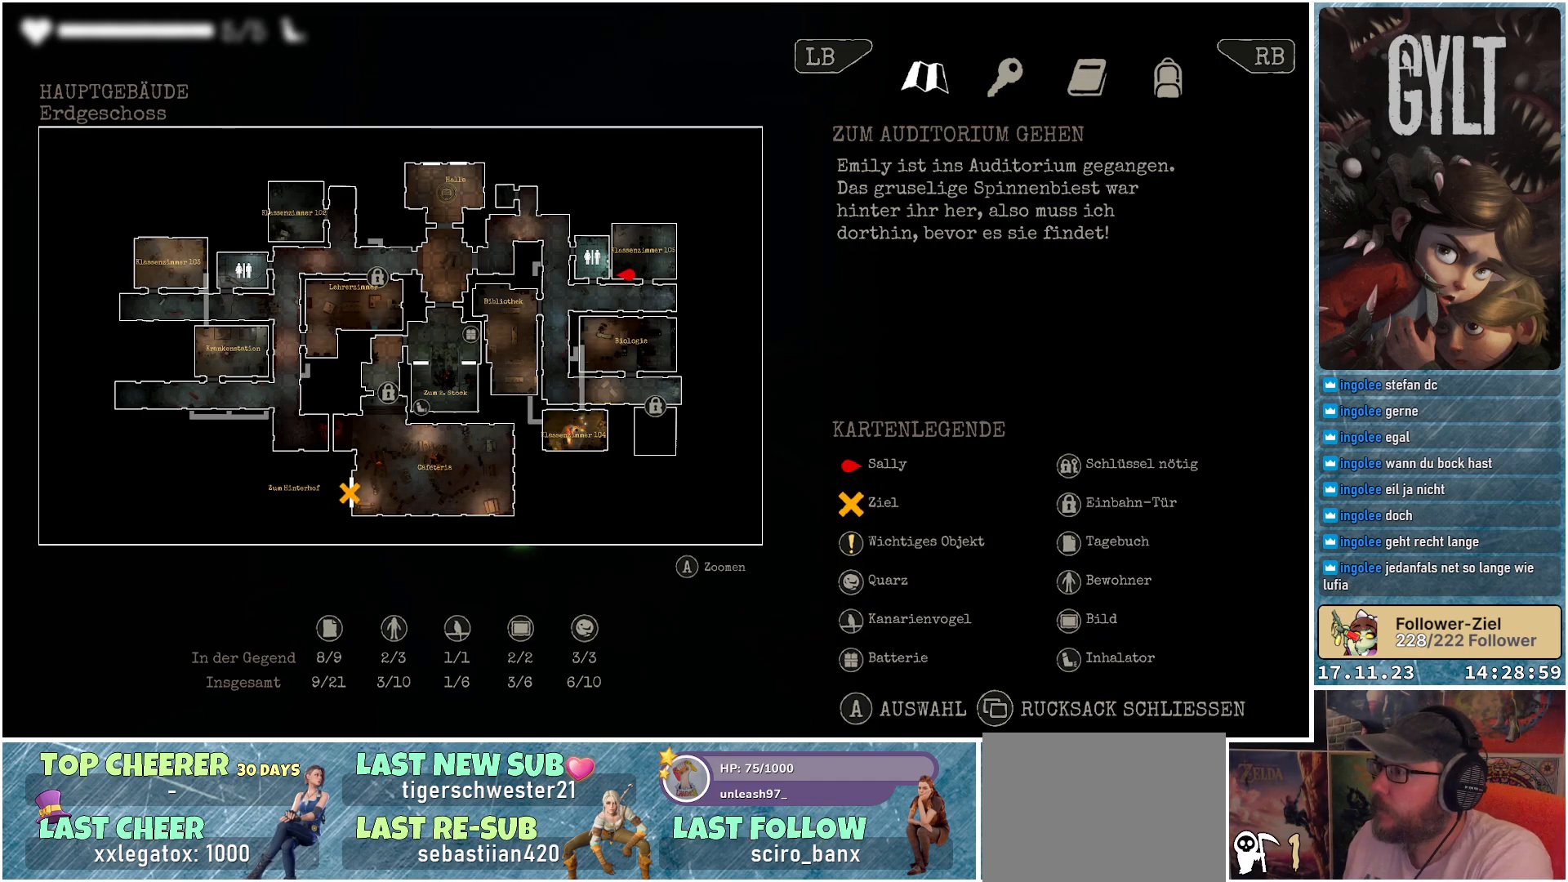
{"buttons": ["R1"], "left_stick": "center", "right_stick": "center", "events": [[83, "R1", "down"], [217, "R1", "up"], [433, "R1", "down"]]}
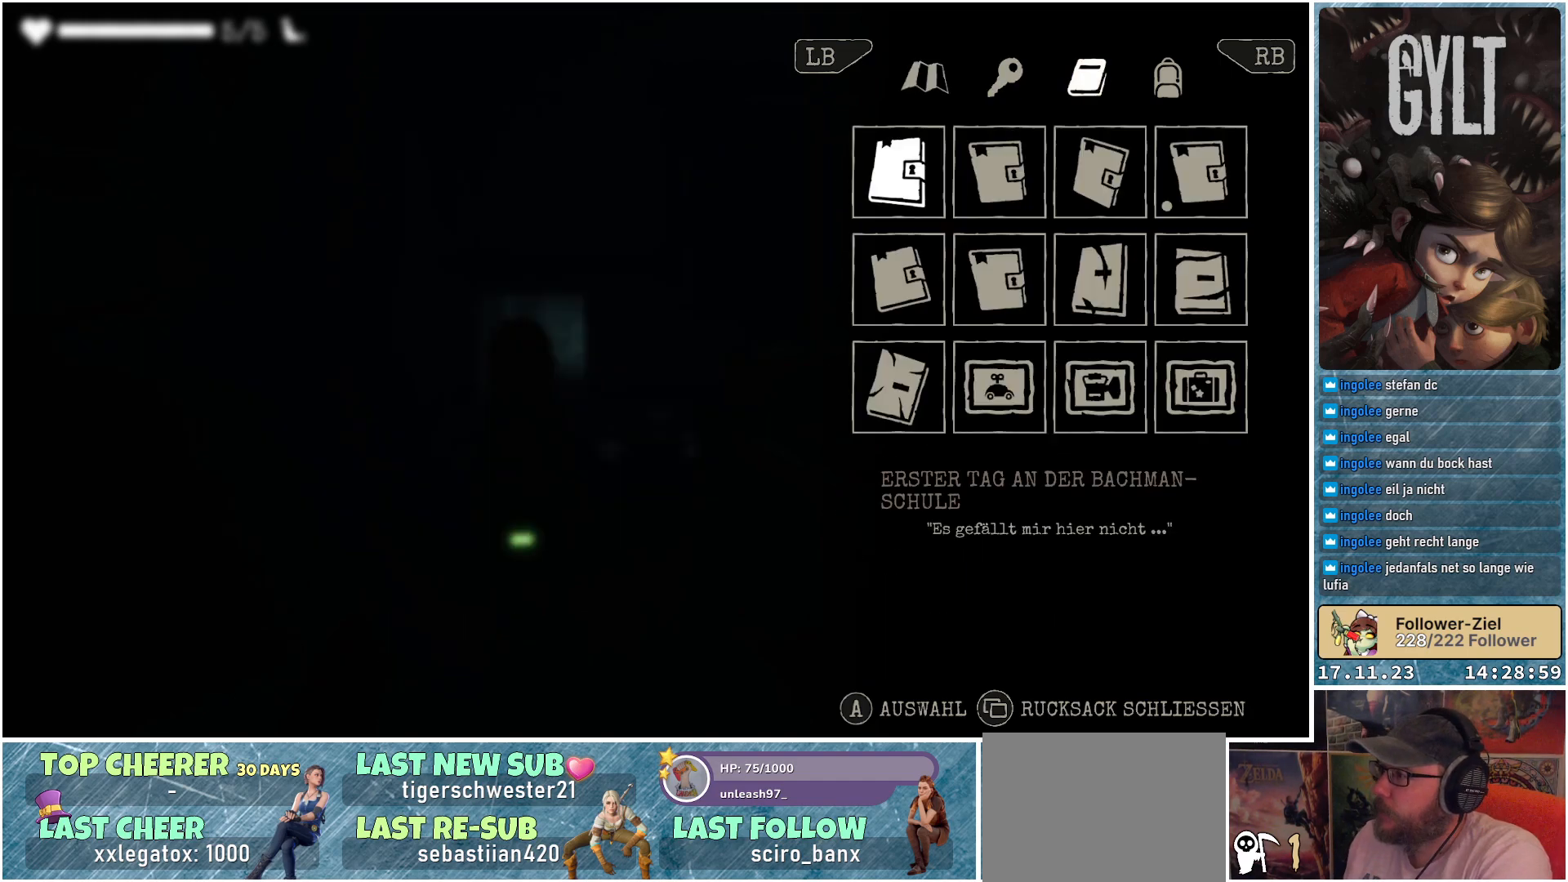
{"buttons": [], "left_stick": "center", "right_stick": "center", "events": [[67, "R1", "up"]]}
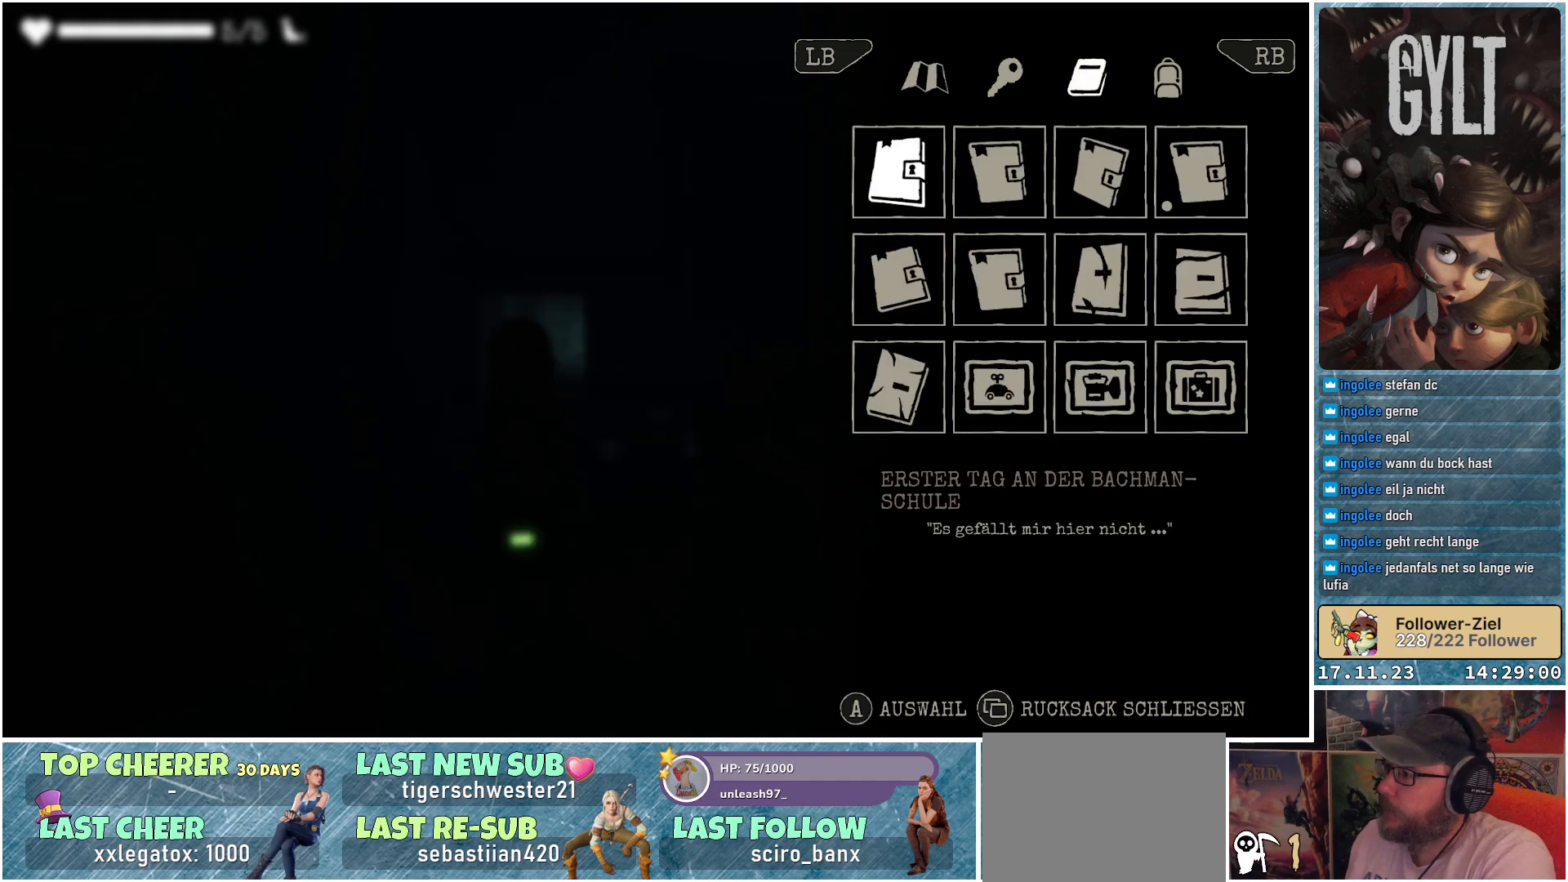
{"buttons": [], "left_stick": "center", "right_stick": "center", "events": [[50, "left_stick", "down-right"], [167, "left_stick", "right"], [267, "left_stick", "center"], [333, "left_stick", "right"], [500, "left_stick", "center"]]}
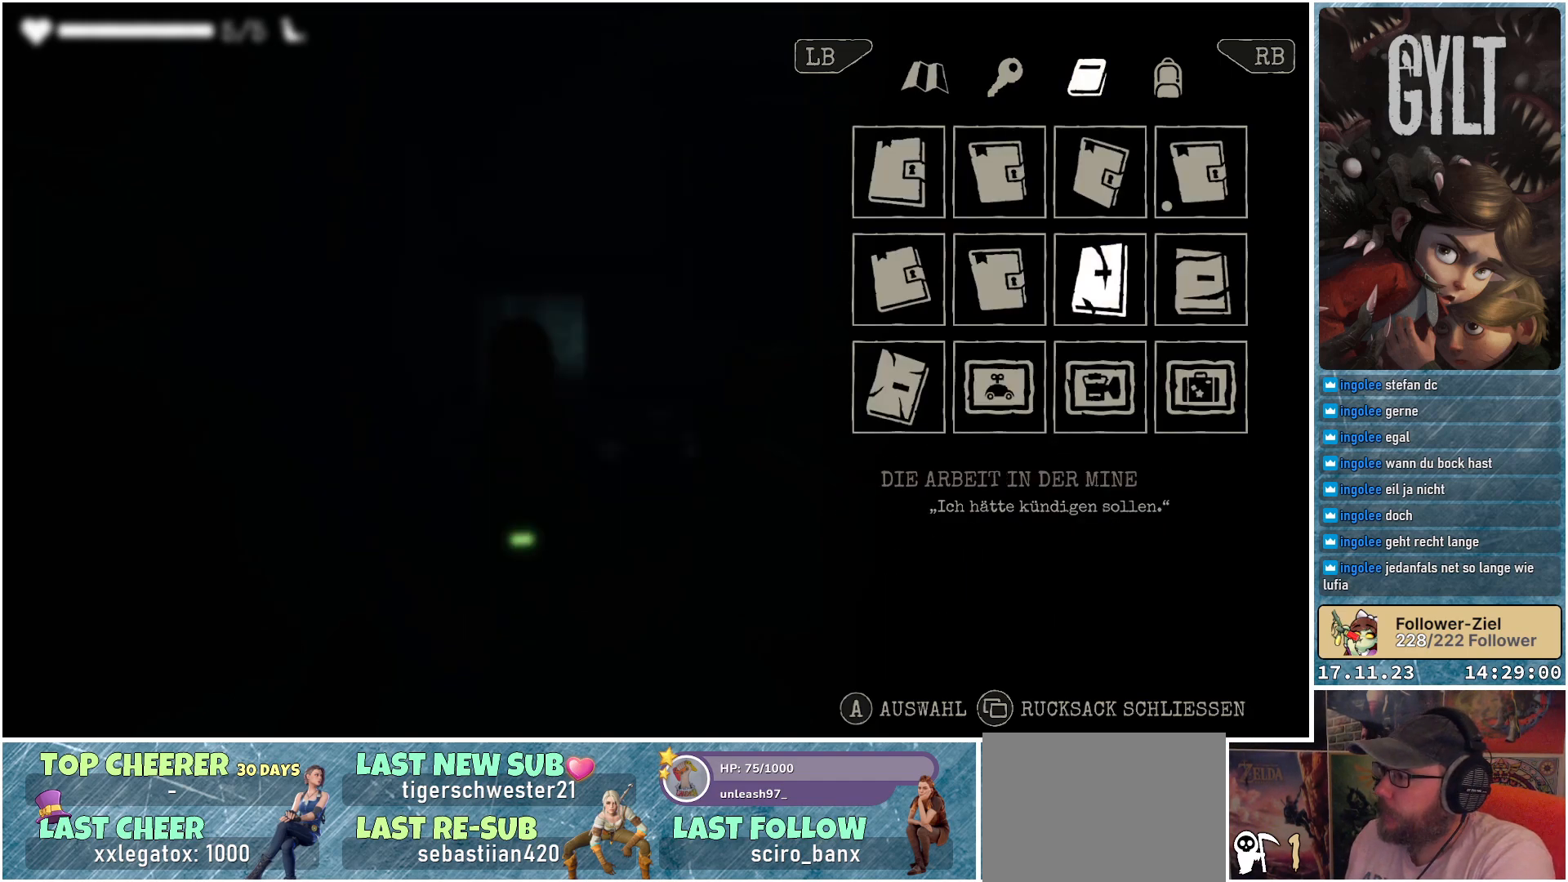
{"buttons": [], "left_stick": "center", "right_stick": "center", "events": [[217, "left_stick", "right"], [400, "left_stick", "center"]]}
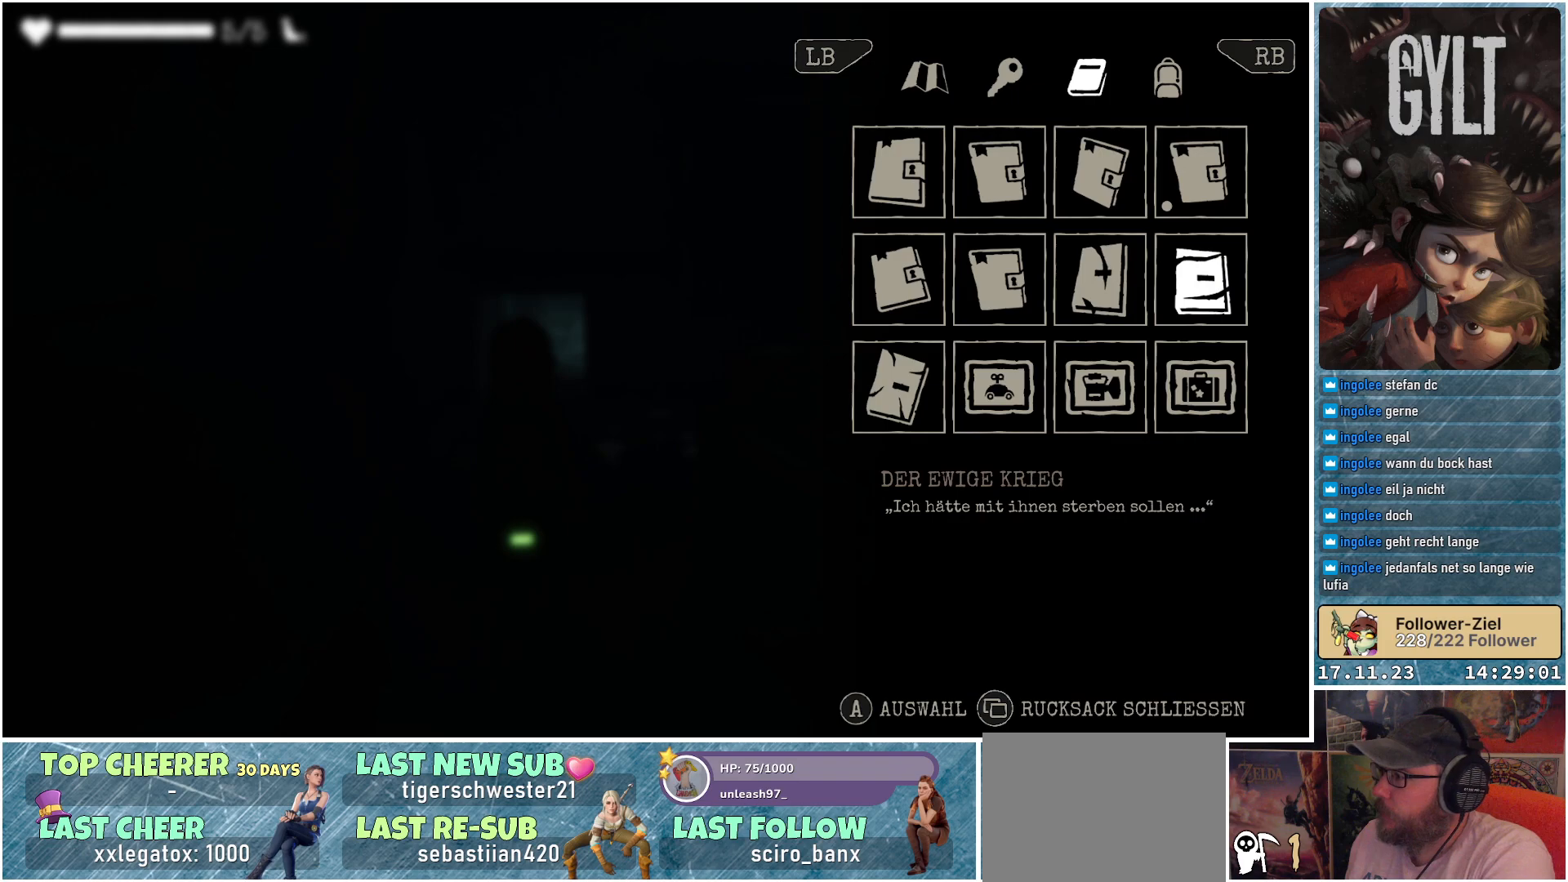
{"buttons": [], "left_stick": "center", "right_stick": "center", "events": [[17, "left_stick", "up"], [133, "left_stick", "center"]]}
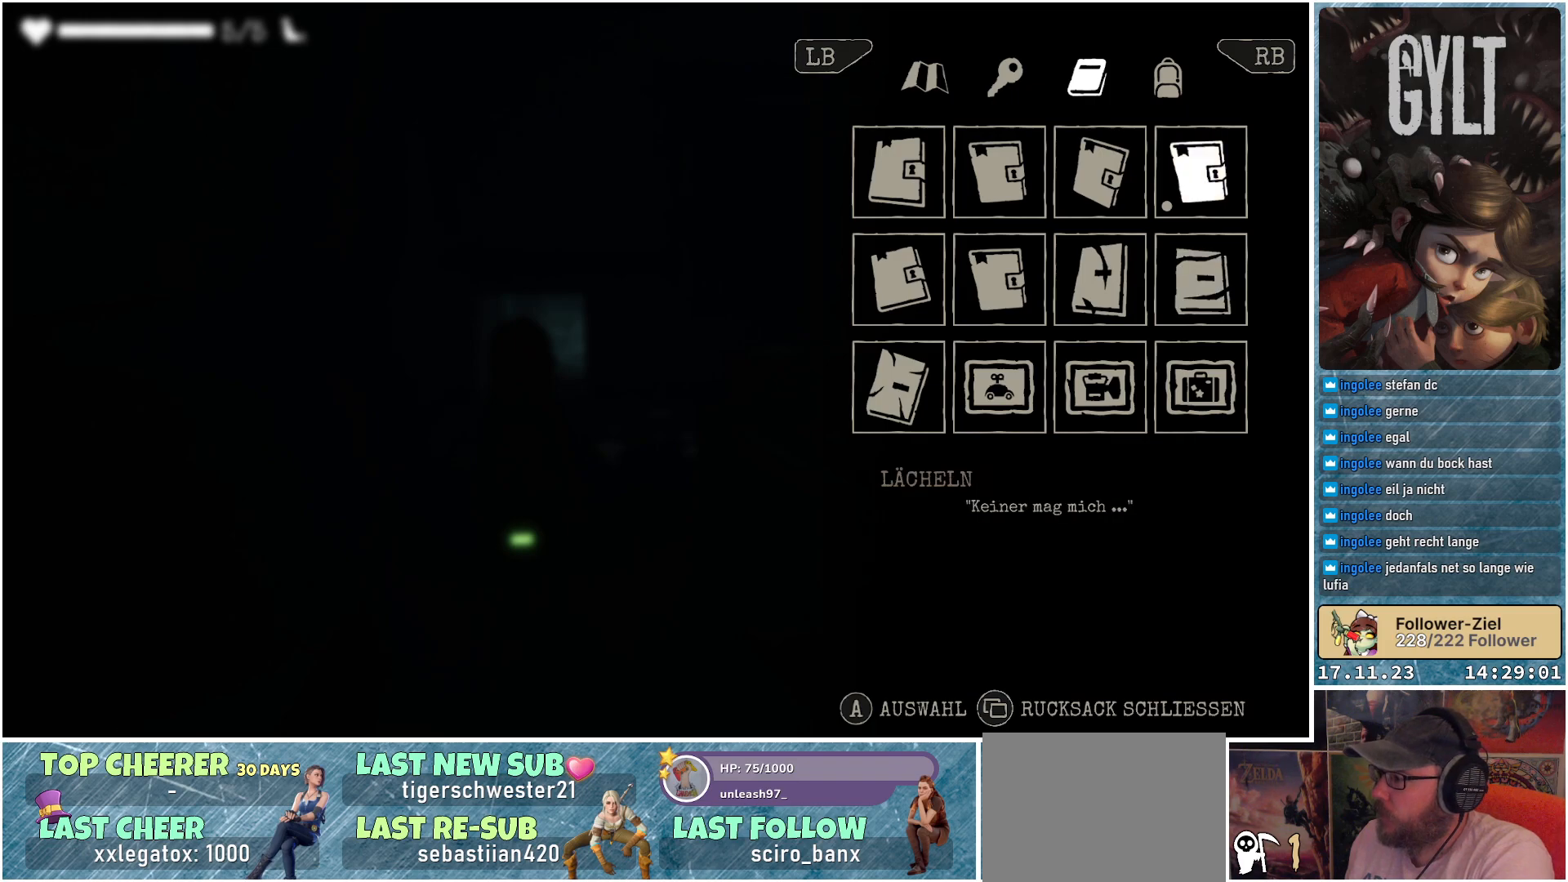
{"buttons": [], "left_stick": "center", "right_stick": "center", "events": []}
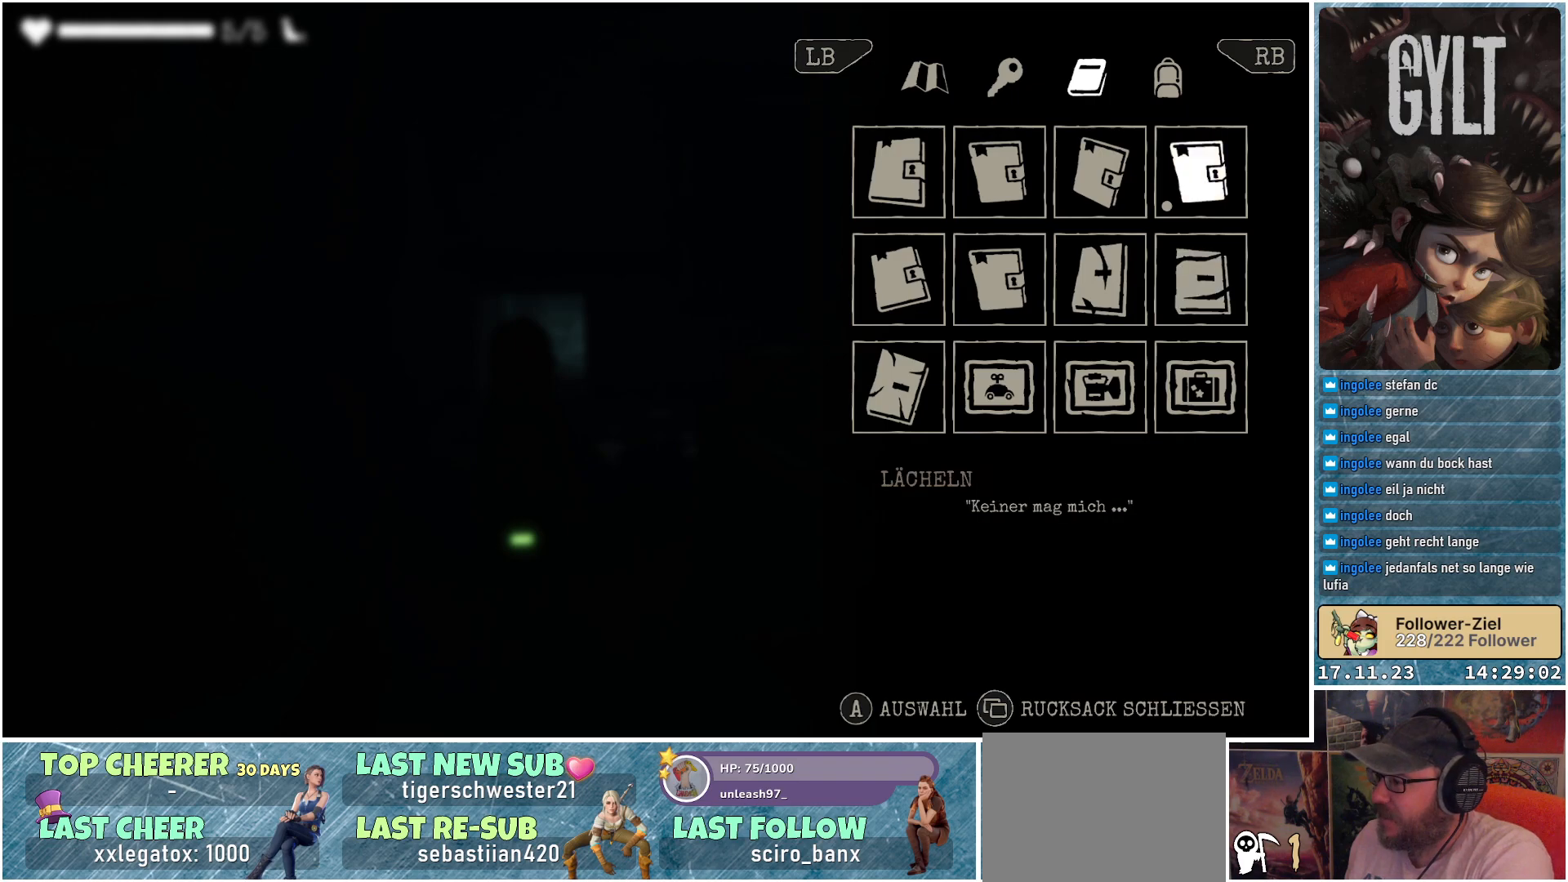
{"buttons": [], "left_stick": "center", "right_stick": "center", "events": []}
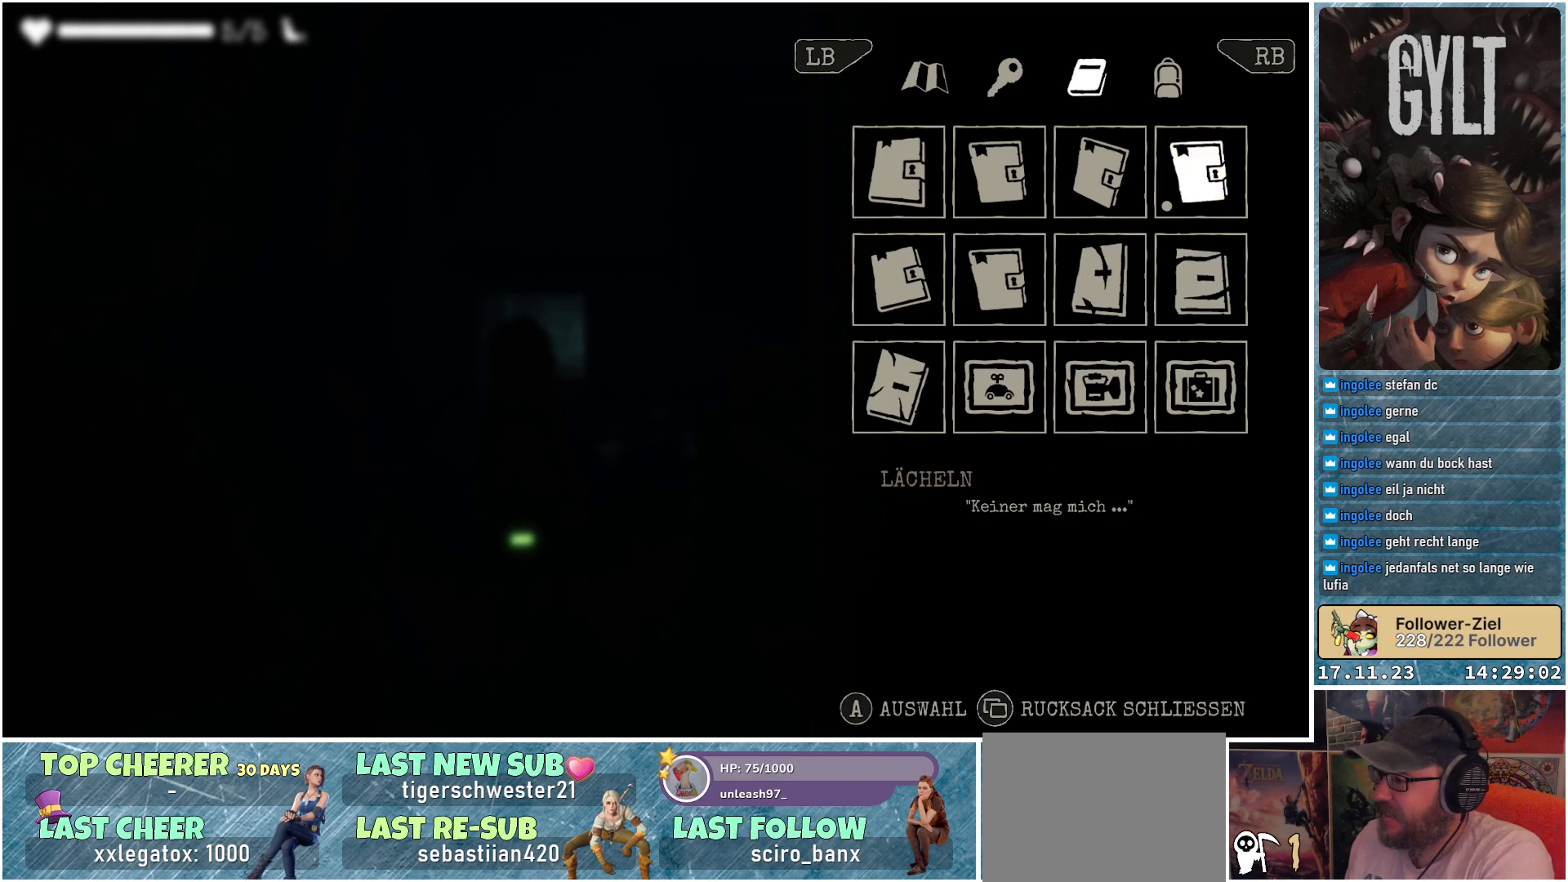
{"buttons": [], "left_stick": "center", "right_stick": "center", "events": []}
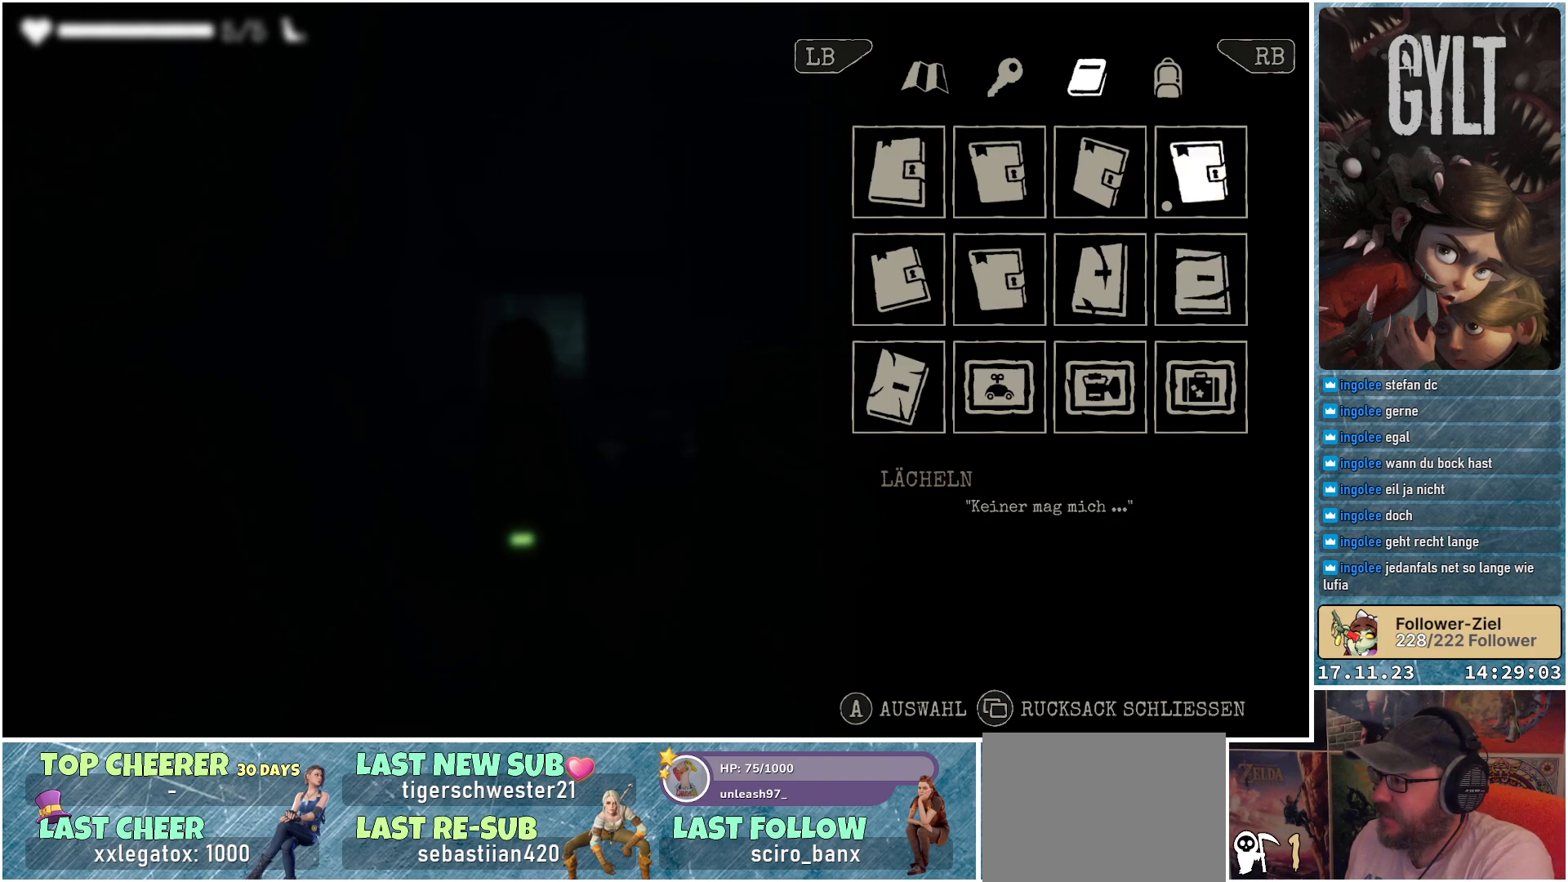
{"buttons": [], "left_stick": "center", "right_stick": "center", "events": [[333, "A", "down"], [433, "A", "up"]]}